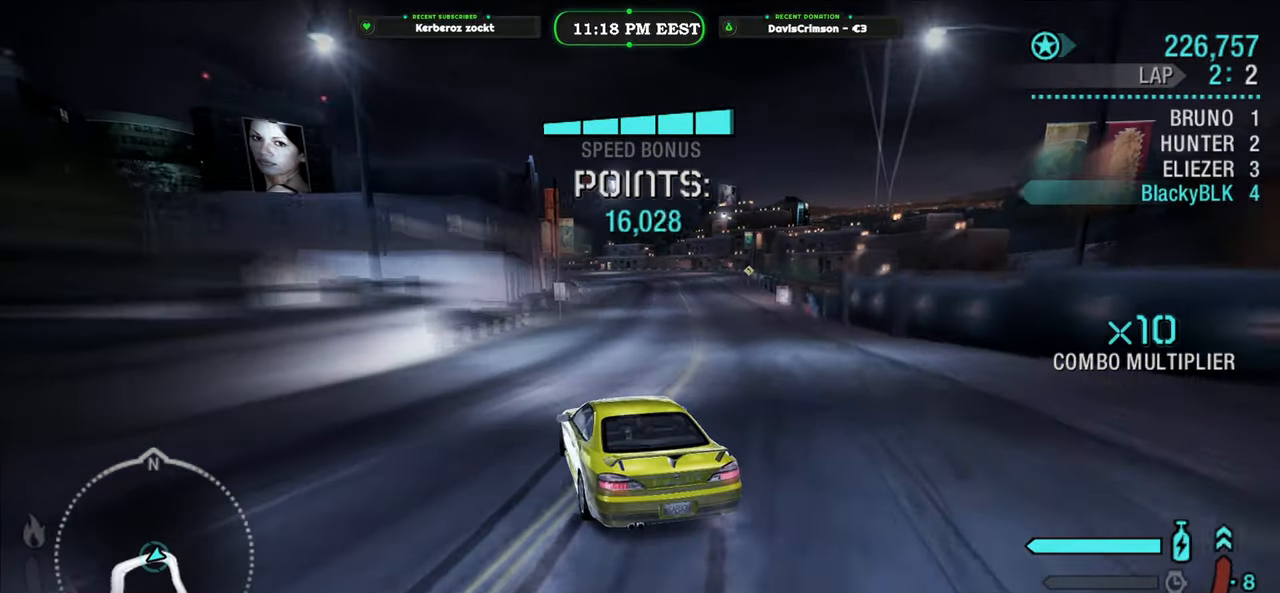
Gameplay with a controller (Xbox layout); each line is a JSON object with the inputs held at the frame after it. "events" lists button and stick changes between this image and that frame as [ms after this image, input, new state], when the widget could be followed in between. Not read: right_stick.
{"buttons": ["R2"], "left_stick": "right", "events": [[100, "left_stick", "right"]]}
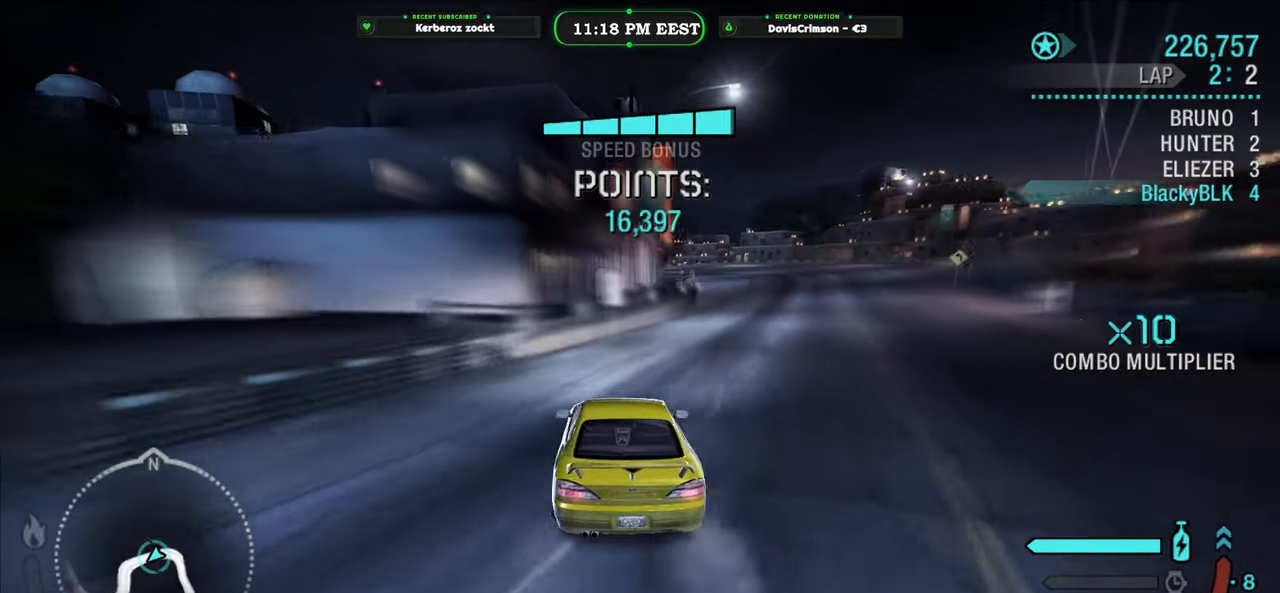
{"buttons": ["R2"], "left_stick": "center", "events": [[183, "left_stick", "center"]]}
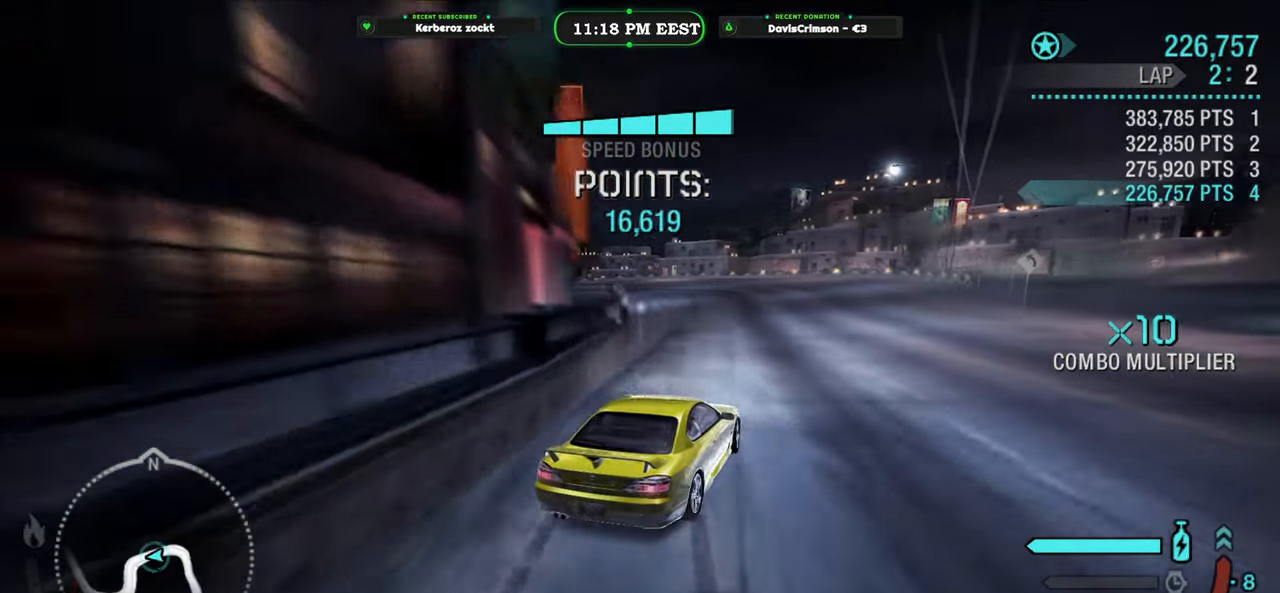
{"buttons": ["R2"], "left_stick": "center", "events": [[83, "left_stick", "left"], [450, "left_stick", "center"]]}
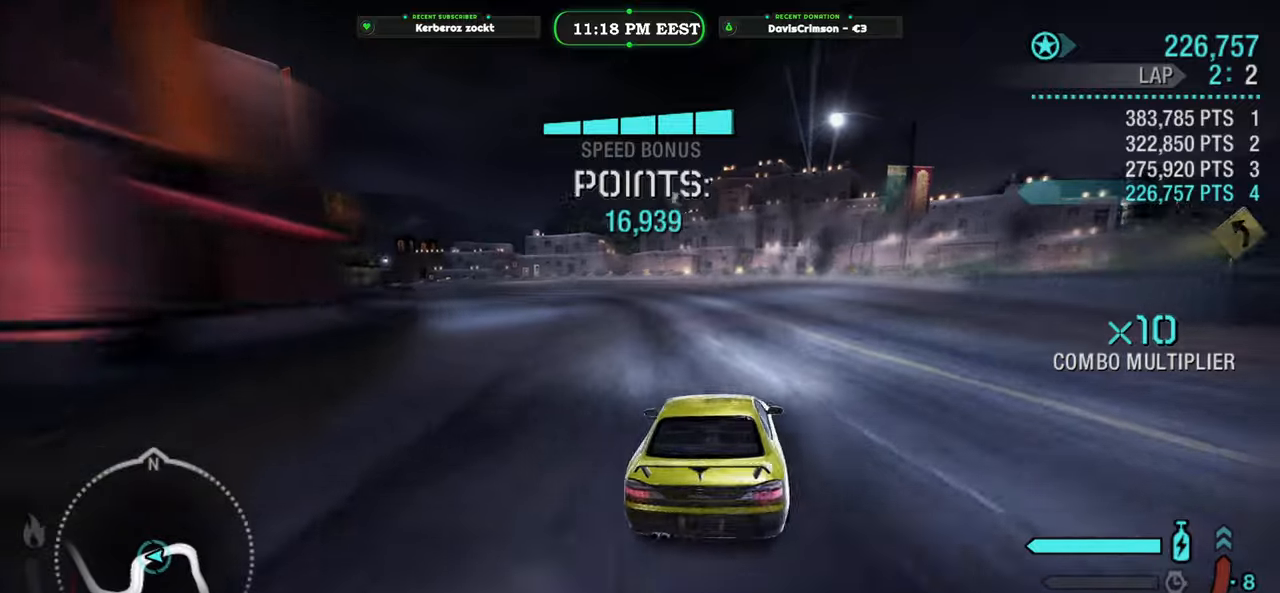
{"buttons": ["R2"], "left_stick": "right", "events": [[50, "left_stick", "left"], [400, "left_stick", "right"]]}
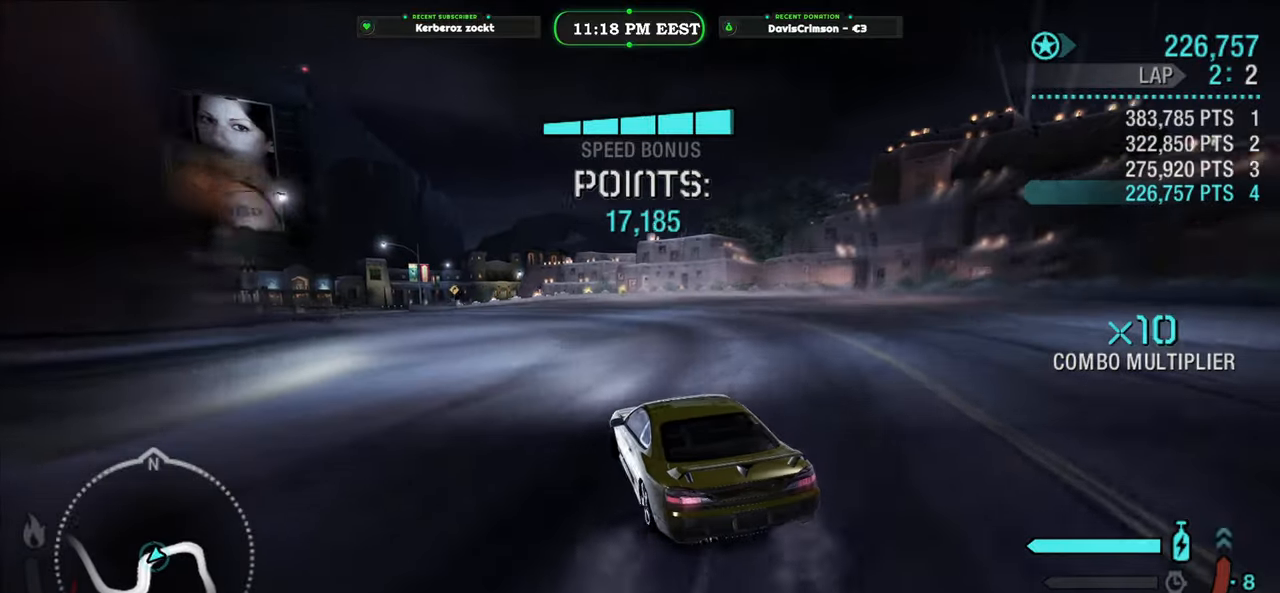
{"buttons": ["R2"], "left_stick": "left", "events": [[117, "left_stick", "center"], [433, "left_stick", "left"]]}
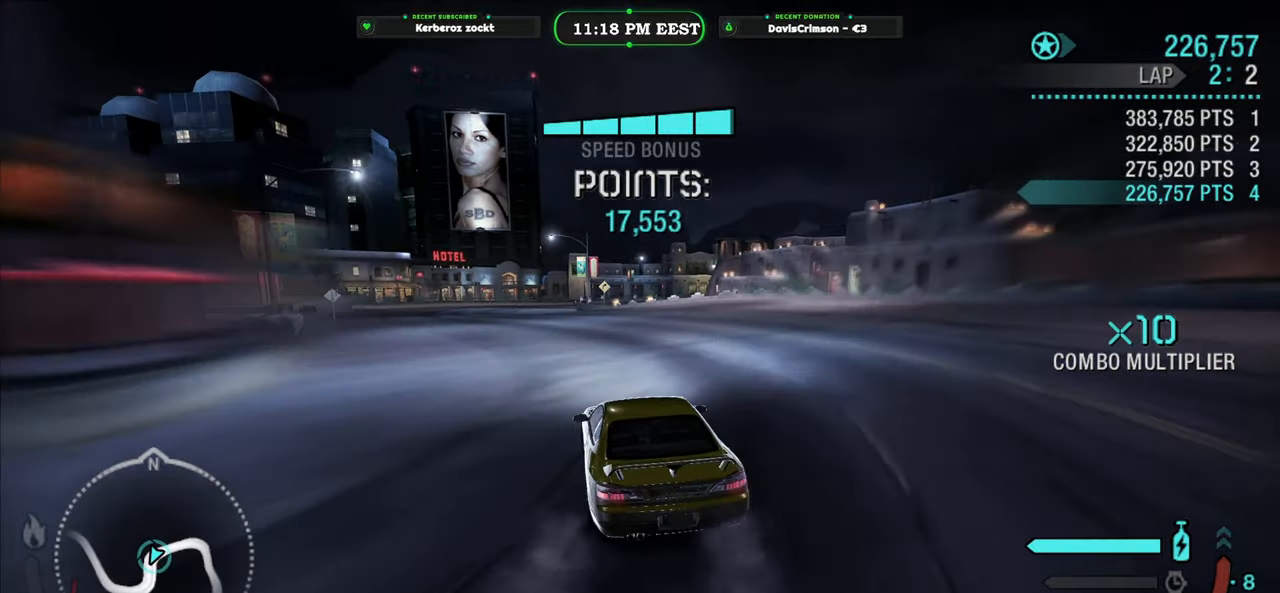
{"buttons": ["R2"], "left_stick": "center", "events": [[283, "left_stick", "center"]]}
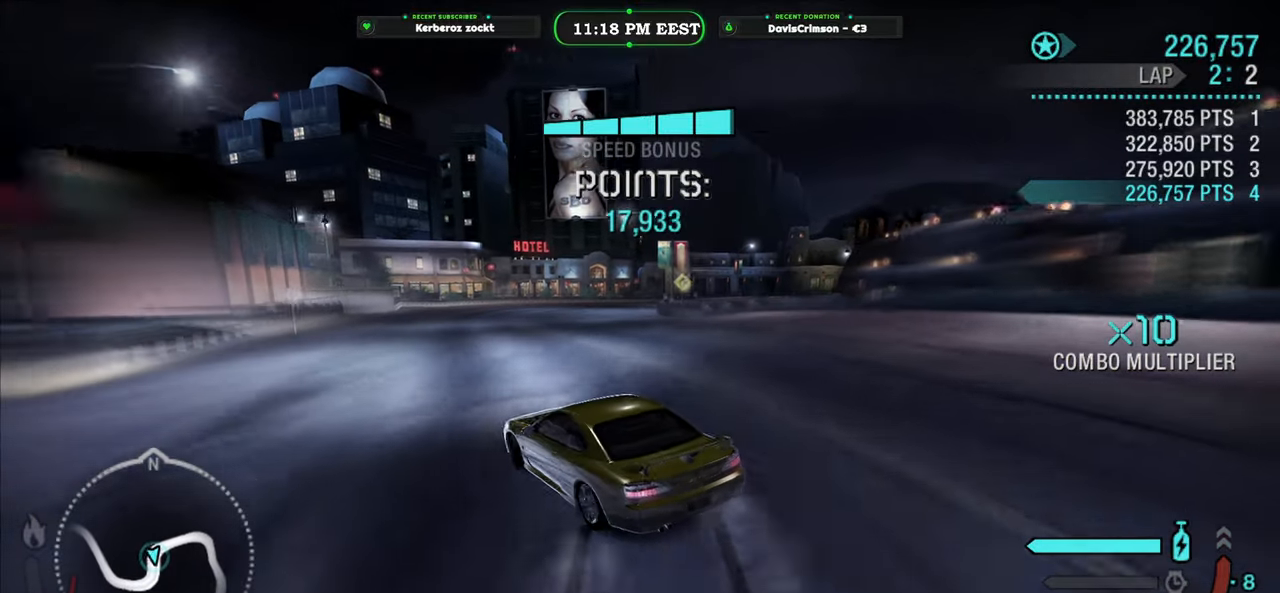
{"buttons": ["R2"], "left_stick": "right", "events": [[150, "left_stick", "right"]]}
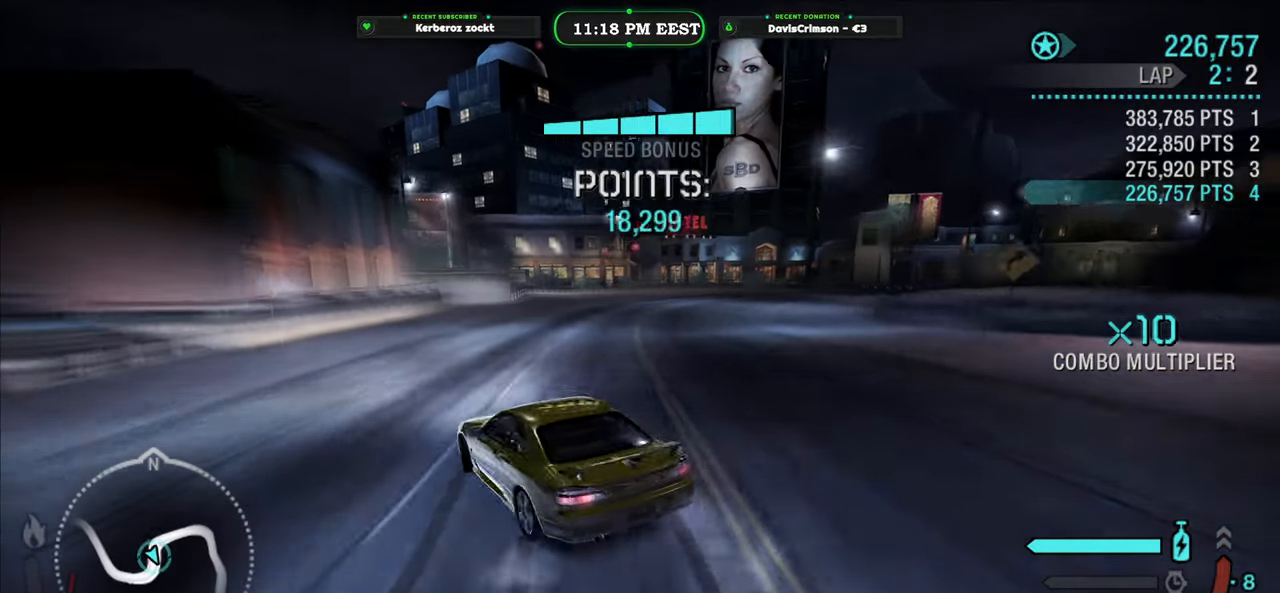
{"buttons": ["R2"], "left_stick": "right", "events": []}
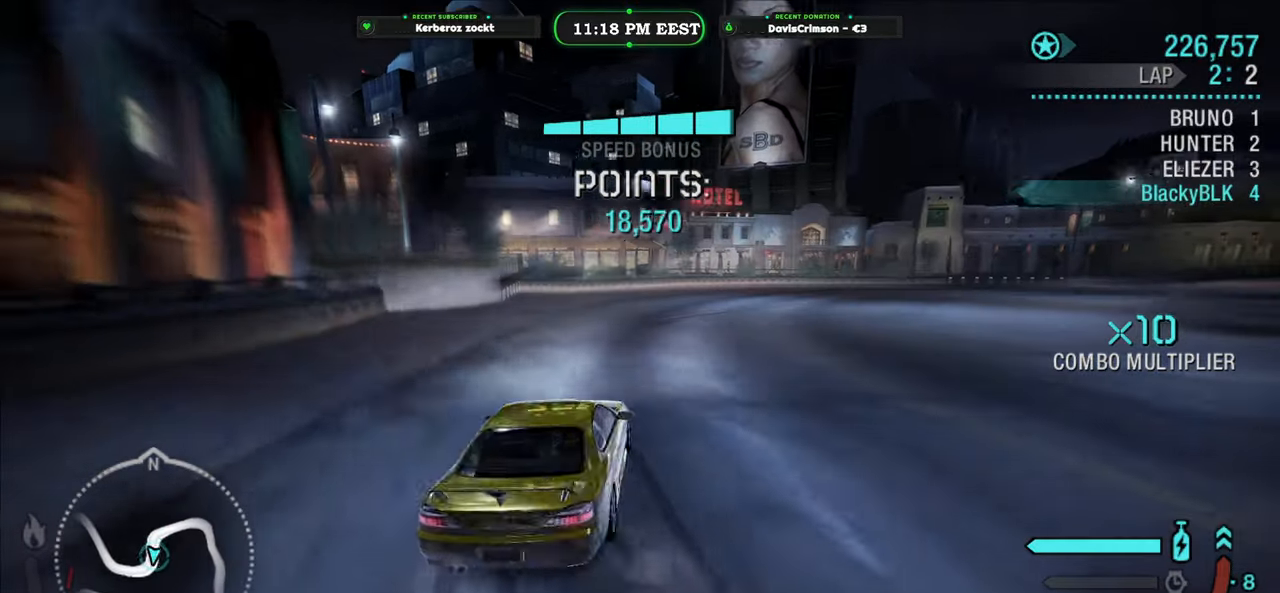
{"buttons": ["R2"], "left_stick": "center", "events": [[100, "left_stick", "center"], [333, "left_stick", "left"], [500, "left_stick", "center"]]}
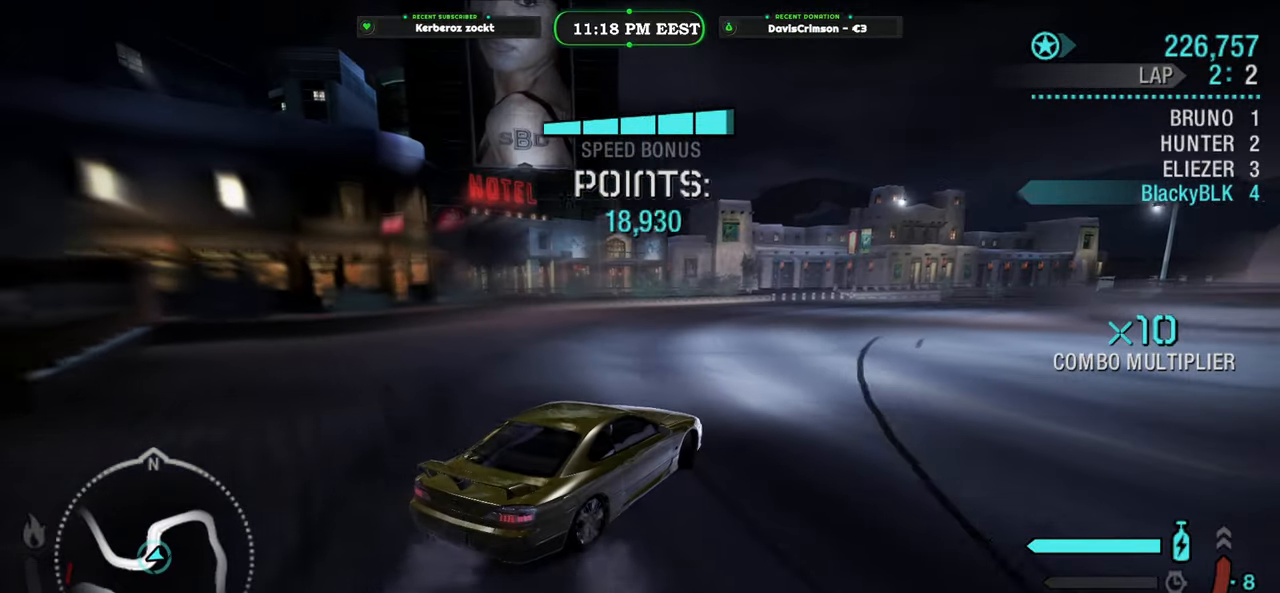
{"buttons": ["R2"], "left_stick": "center", "events": [[150, "left_stick", "right"], [383, "left_stick", "center"]]}
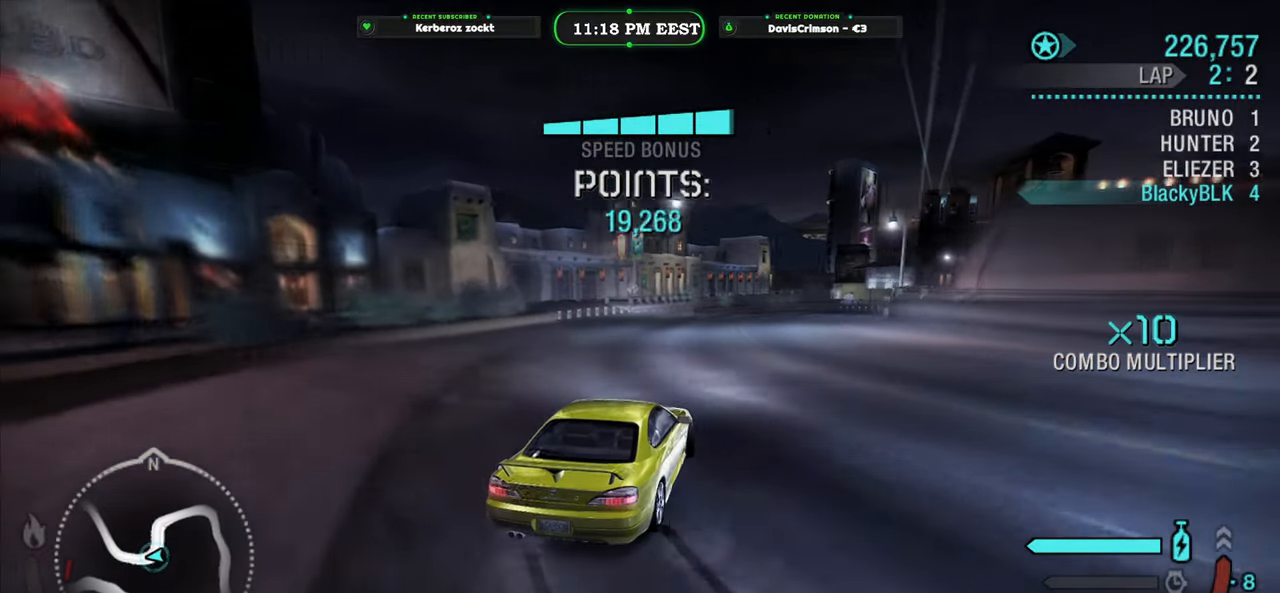
{"buttons": ["R2"], "left_stick": "right", "events": [[383, "left_stick", "right"]]}
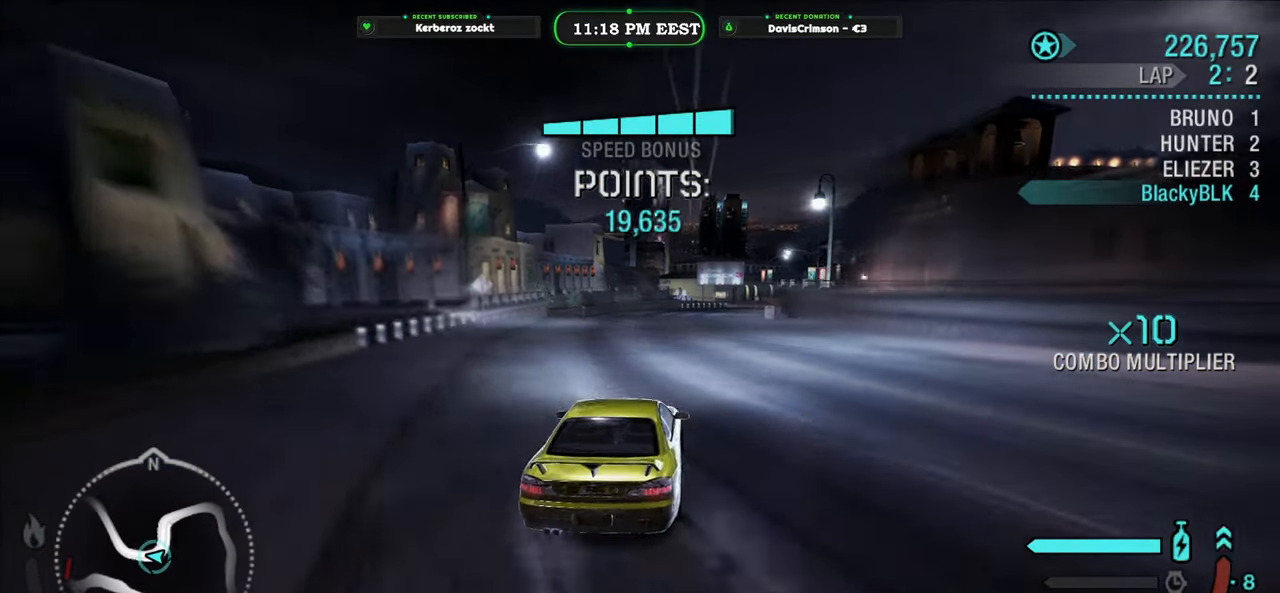
{"buttons": ["R2"], "left_stick": "center", "events": [[100, "left_stick", "center"]]}
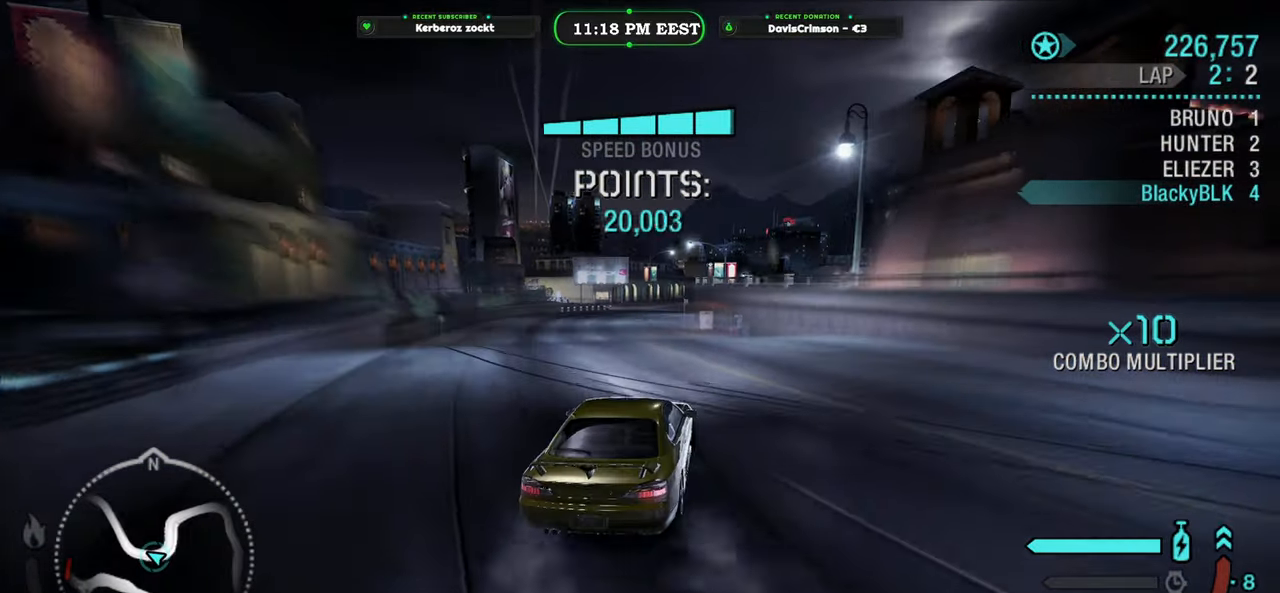
{"buttons": ["R2"], "left_stick": "center", "events": [[67, "left_stick", "left"], [283, "left_stick", "center"]]}
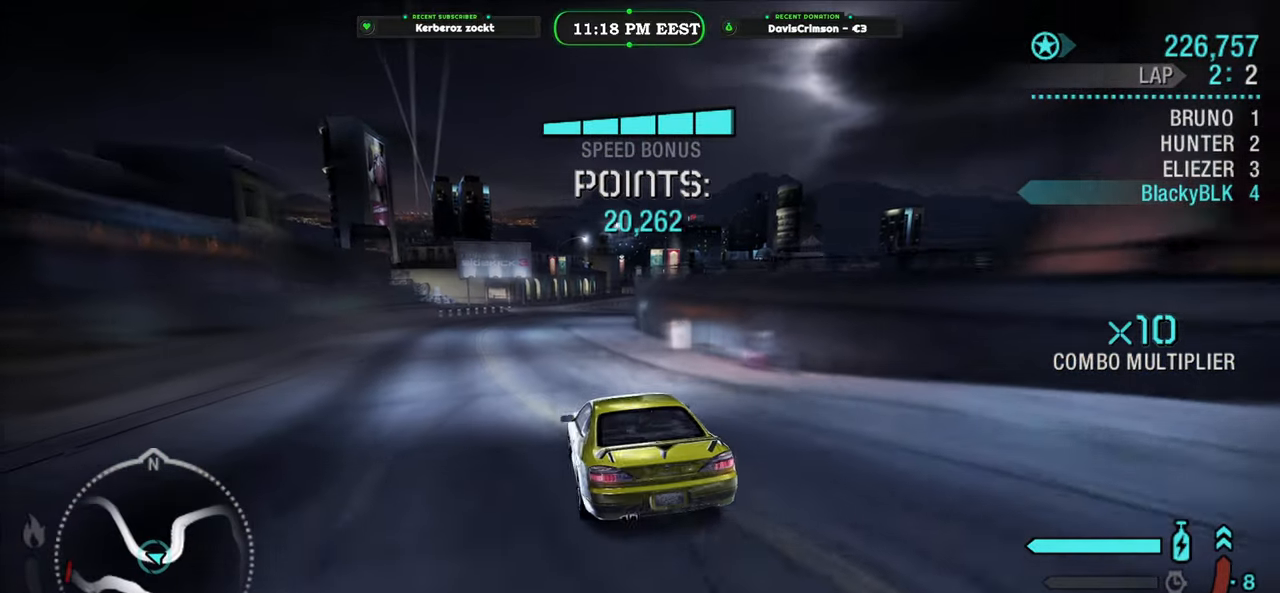
{"buttons": ["R2"], "left_stick": "right", "events": [[233, "left_stick", "right"]]}
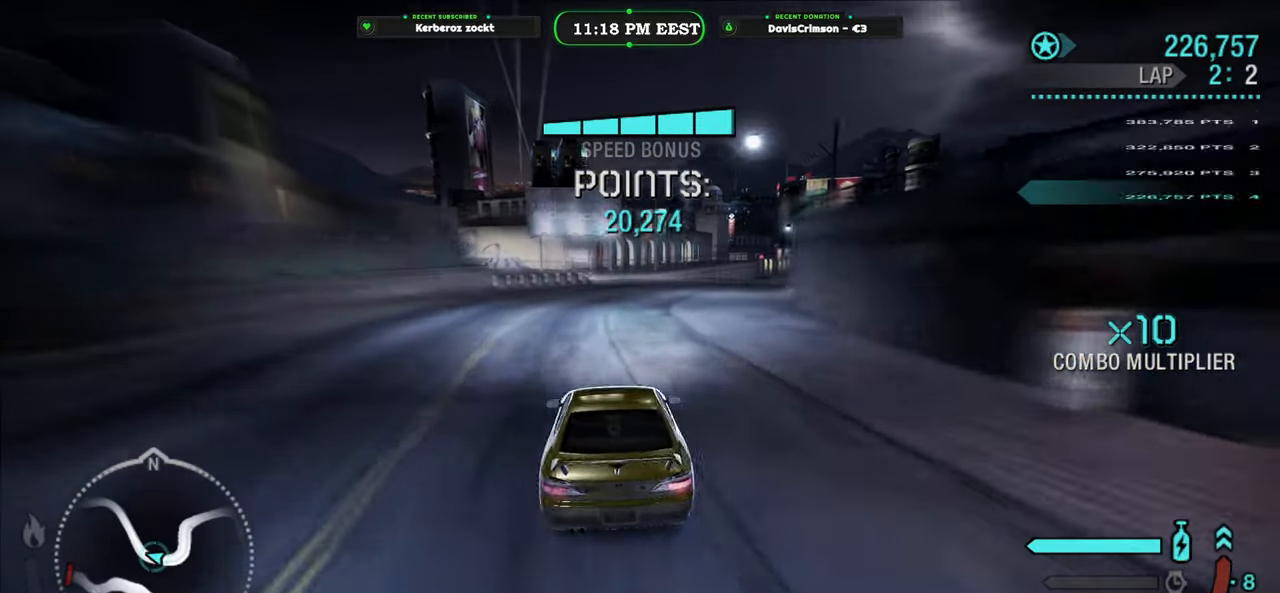
{"buttons": ["R2"], "left_stick": "left", "events": [[117, "left_stick", "center"], [250, "left_stick", "right"], [400, "left_stick", "center"], [467, "left_stick", "left"]]}
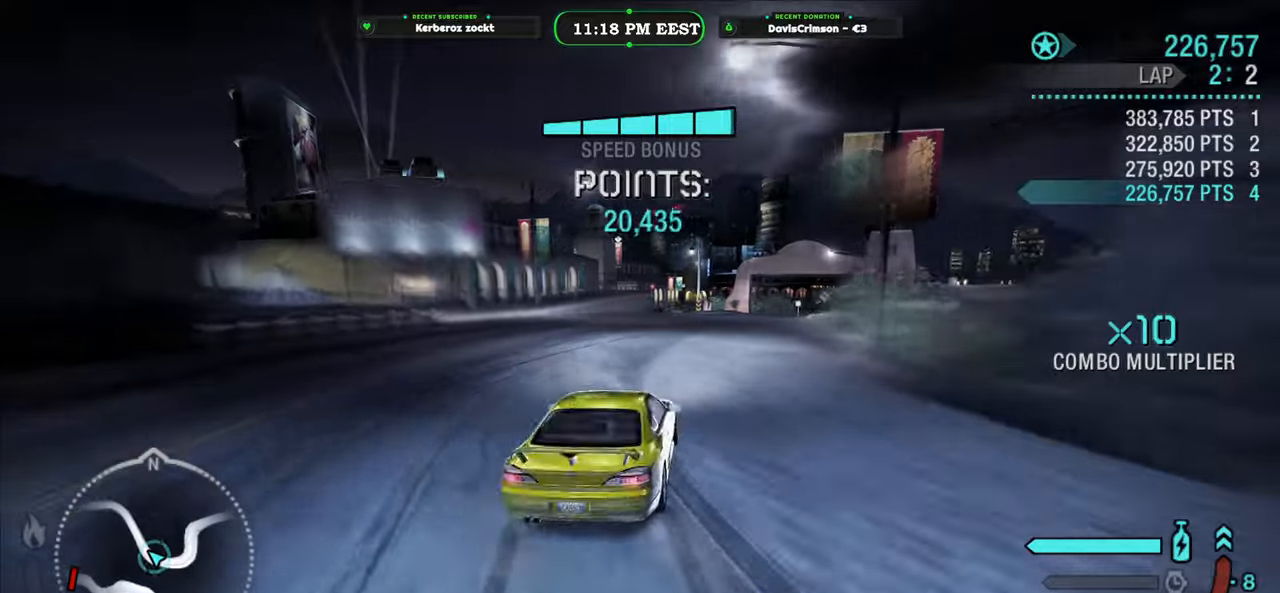
{"buttons": ["R2"], "left_stick": "right", "events": [[167, "left_stick", "center"], [467, "left_stick", "right"]]}
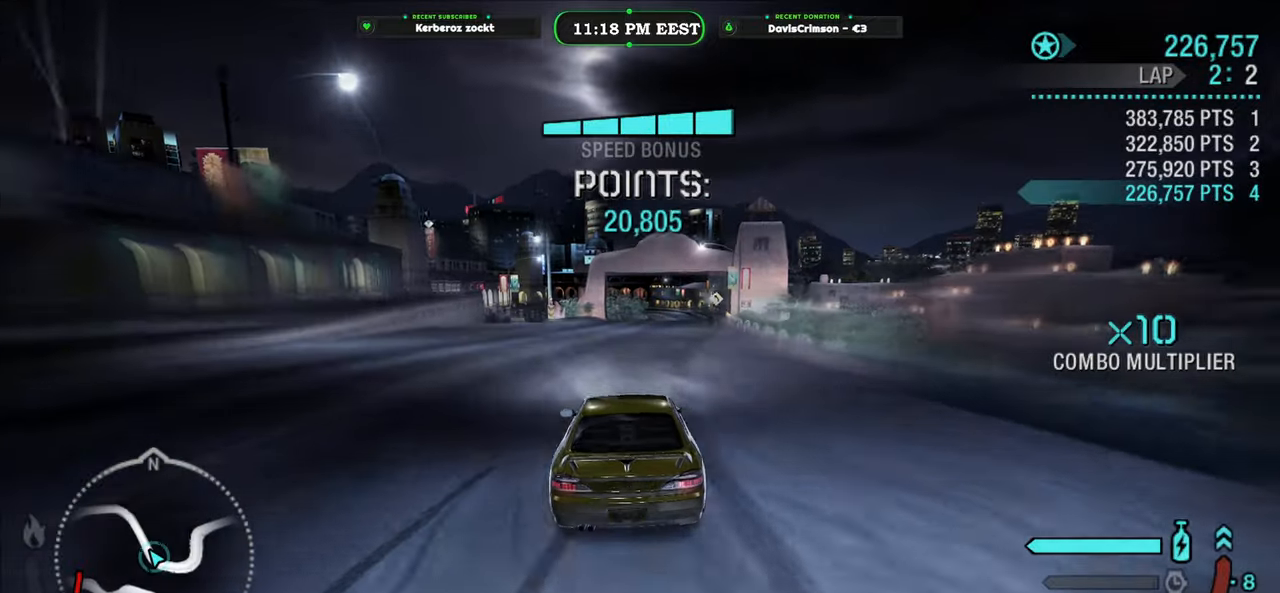
{"buttons": ["R2"], "left_stick": "left", "events": [[167, "left_stick", "center"], [317, "left_stick", "right"], [450, "left_stick", "center"], [500, "left_stick", "left"]]}
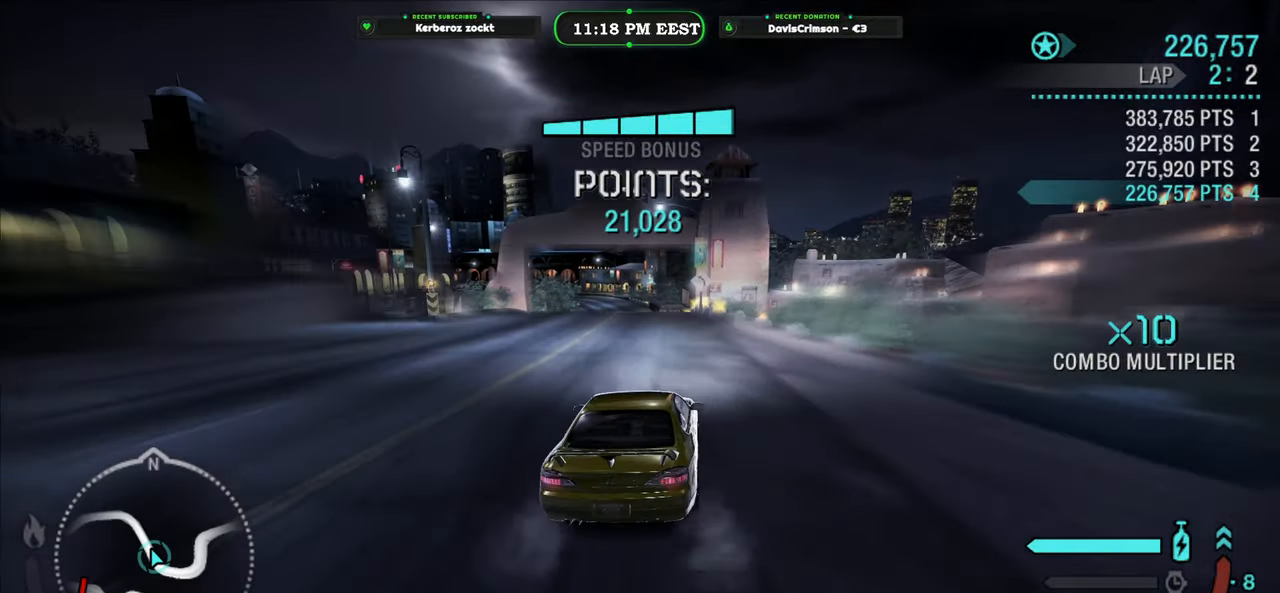
{"buttons": ["R2"], "left_stick": "center", "events": [[417, "left_stick", "center"]]}
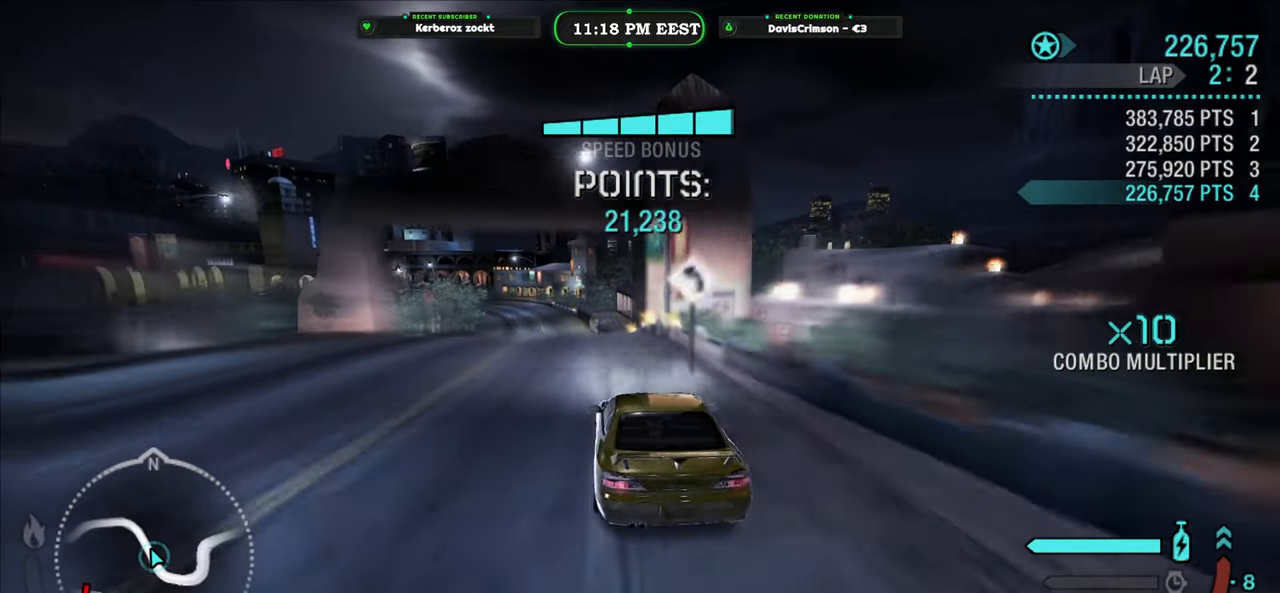
{"buttons": ["R2"], "left_stick": "left", "events": [[500, "left_stick", "left"]]}
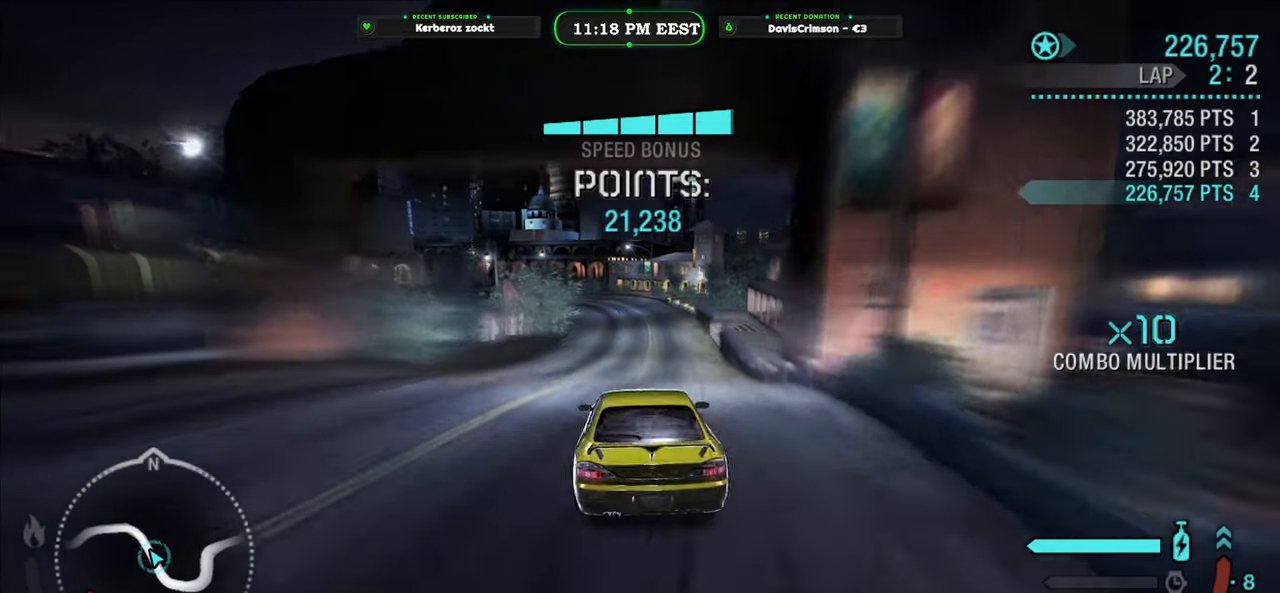
{"buttons": ["R2"], "left_stick": "center", "events": [[100, "left_stick", "center"]]}
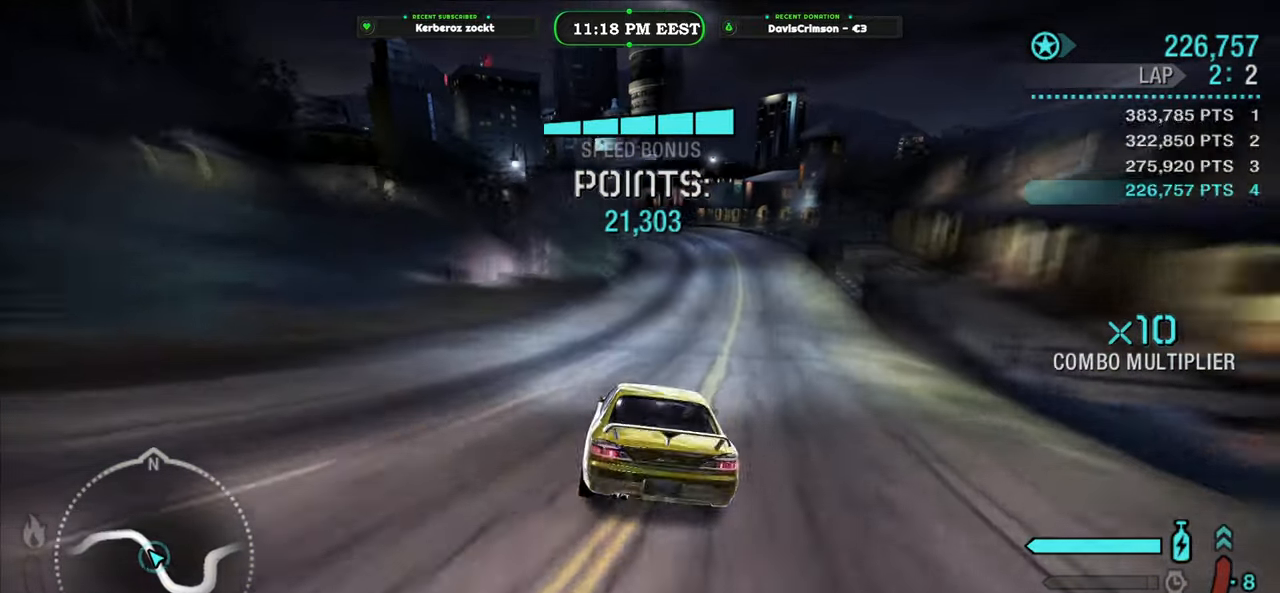
{"buttons": ["R2"], "left_stick": "center", "events": [[67, "left_stick", "right"], [450, "left_stick", "center"]]}
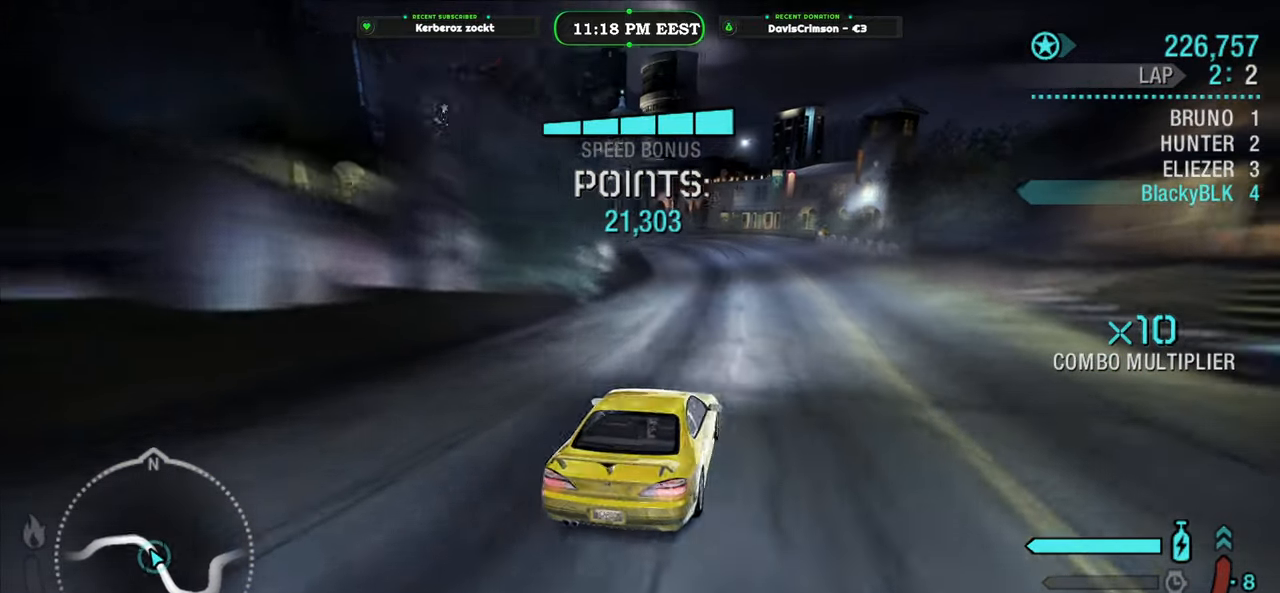
{"buttons": ["R2"], "left_stick": "left", "events": [[217, "left_stick", "left"]]}
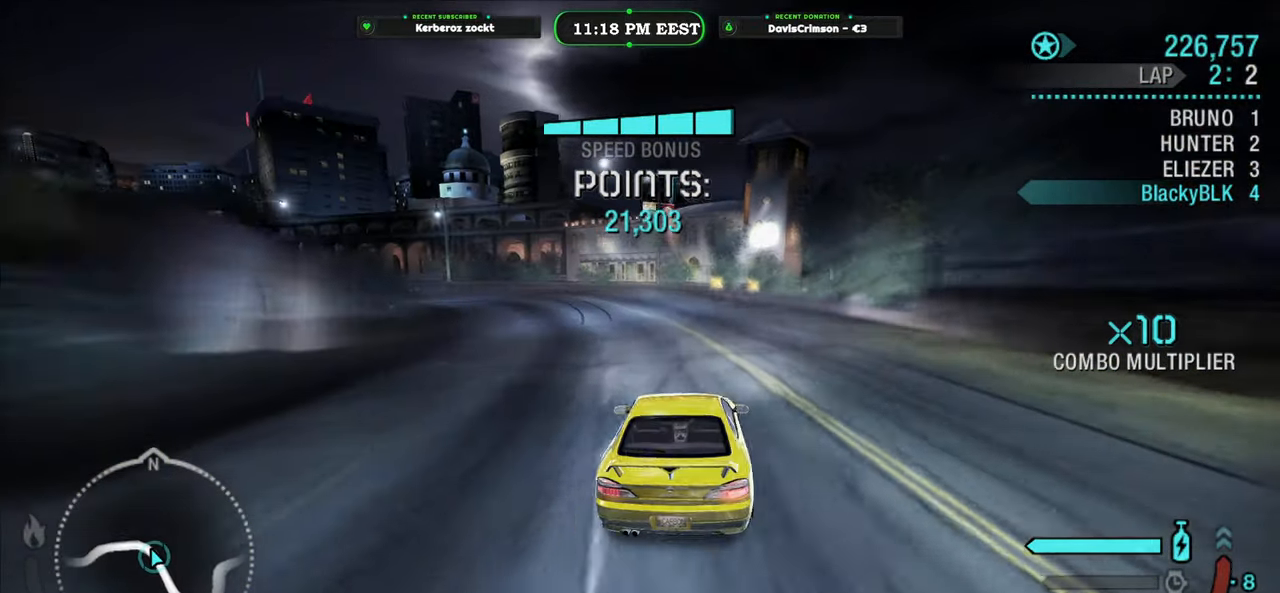
{"buttons": ["R2"], "left_stick": "right", "events": [[400, "left_stick", "right"]]}
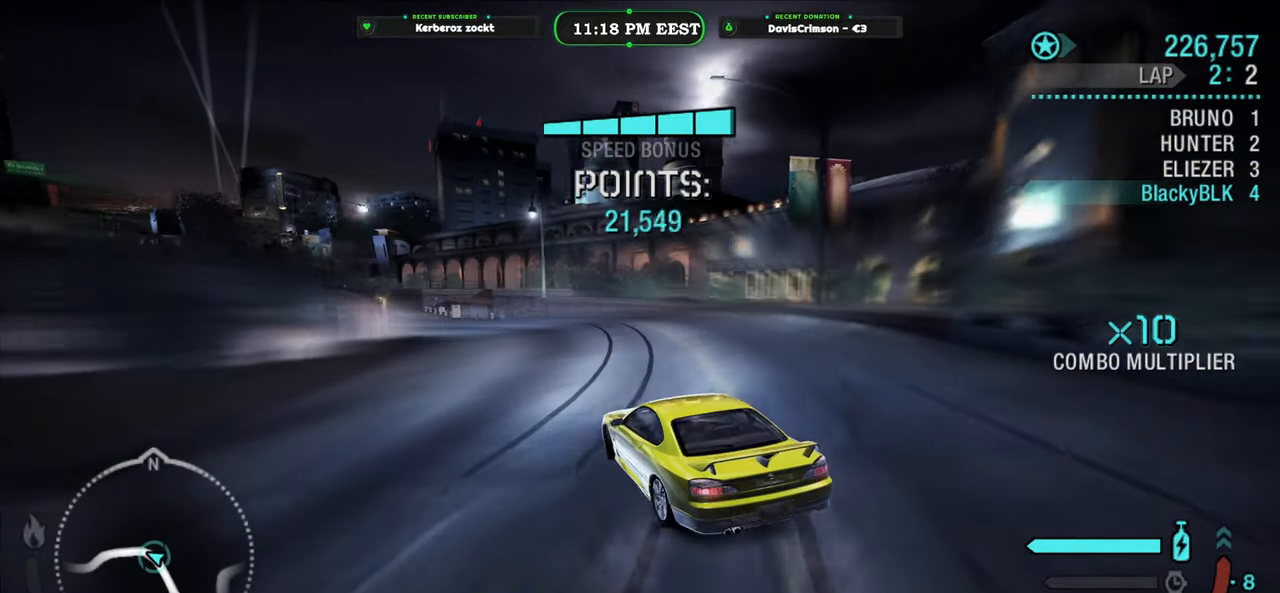
{"buttons": ["R2"], "left_stick": "left", "events": [[150, "left_stick", "center"], [417, "left_stick", "left"]]}
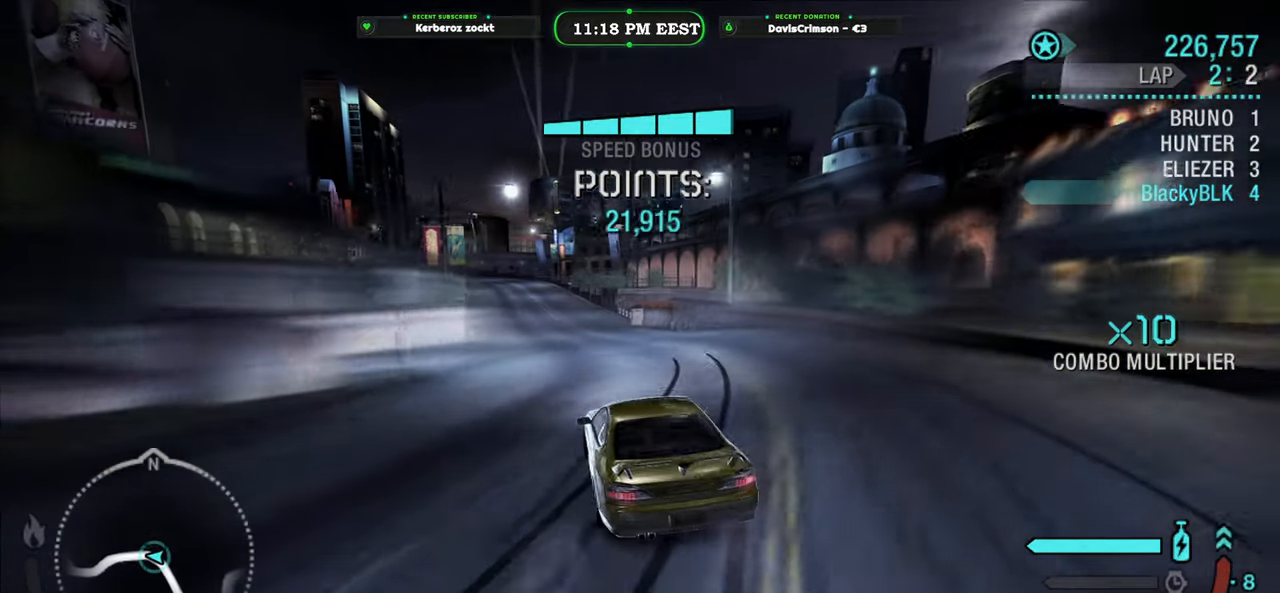
{"buttons": ["R2"], "left_stick": "center", "events": [[250, "left_stick", "center"]]}
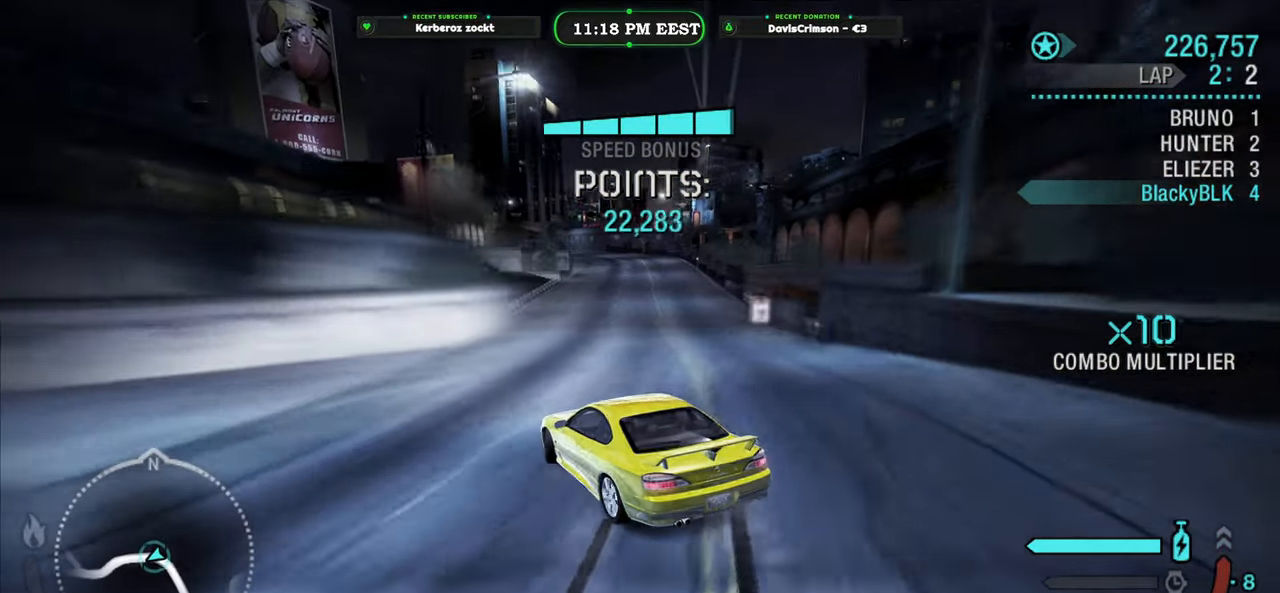
{"buttons": ["R2"], "left_stick": "right", "events": [[33, "left_stick", "right"]]}
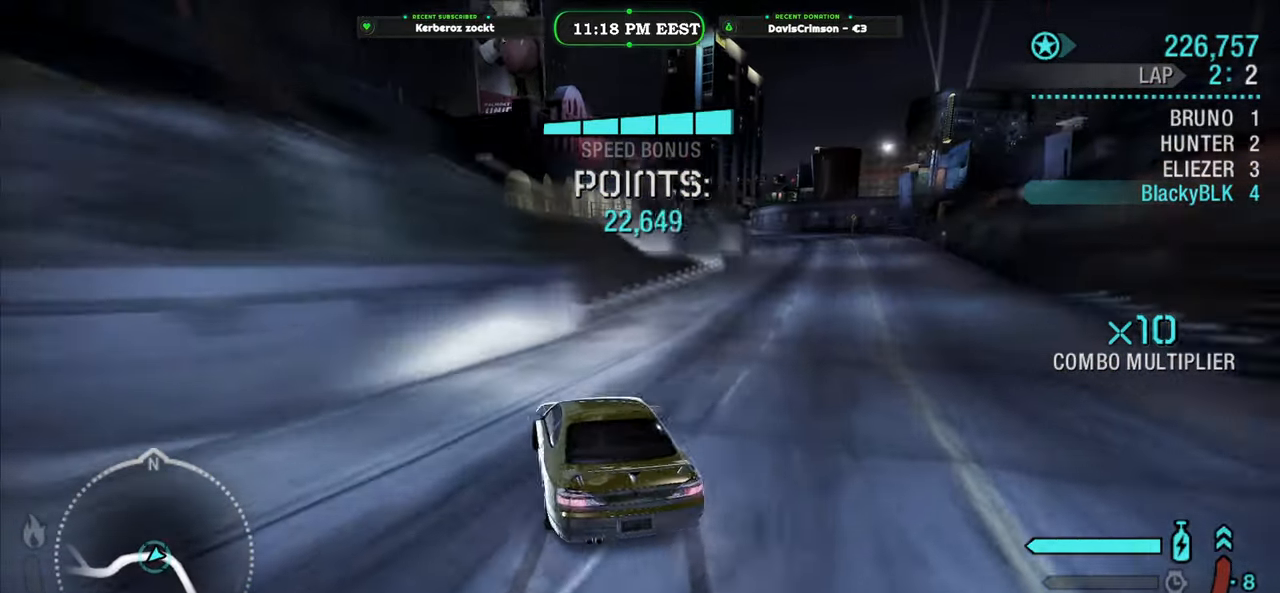
{"buttons": [], "left_stick": "center", "events": [[117, "R2", "up"], [317, "left_stick", "center"]]}
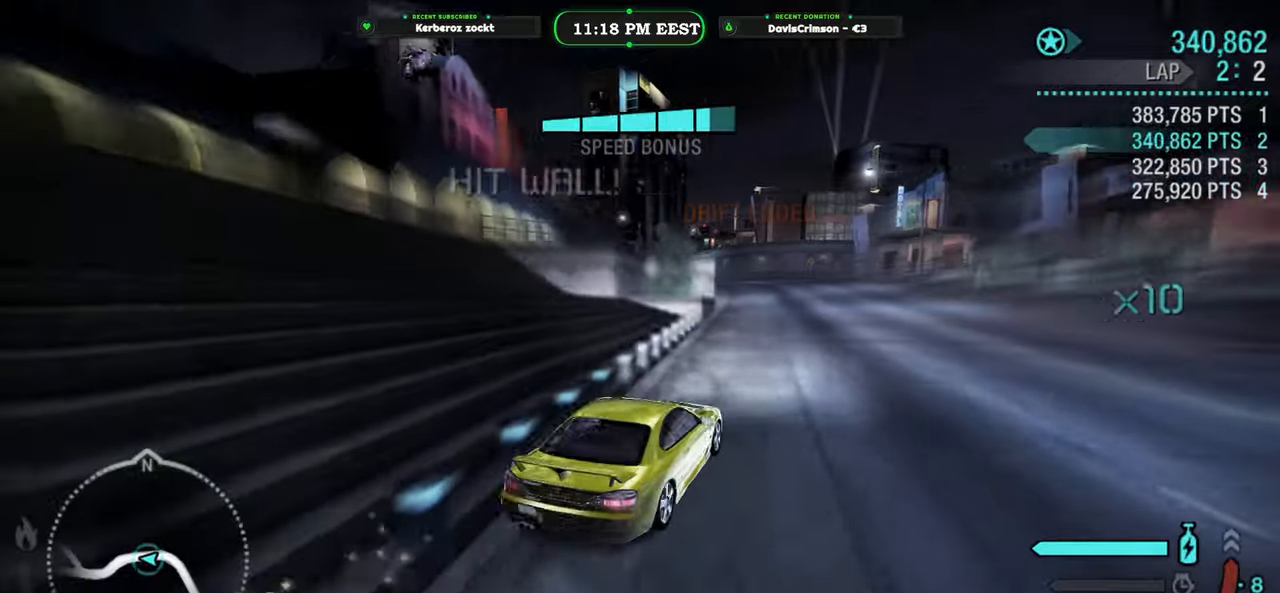
{"buttons": [], "left_stick": "left", "events": [[183, "left_stick", "left"], [367, "left_stick", "center"], [500, "left_stick", "left"]]}
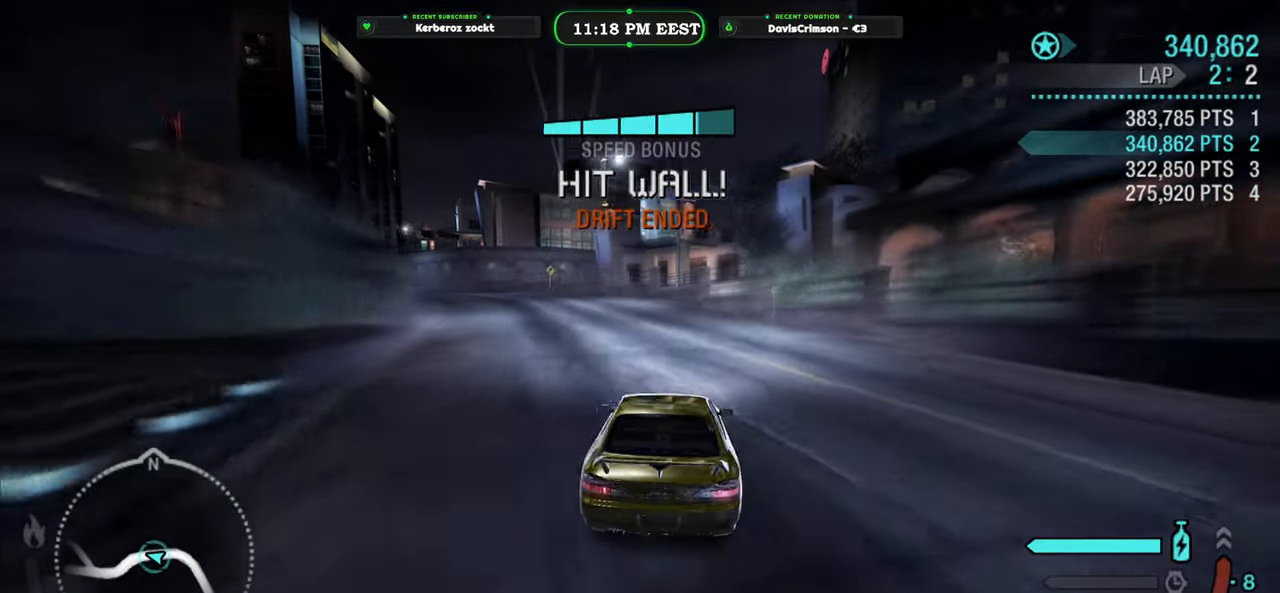
{"buttons": [], "left_stick": "center", "events": [[183, "left_stick", "center"]]}
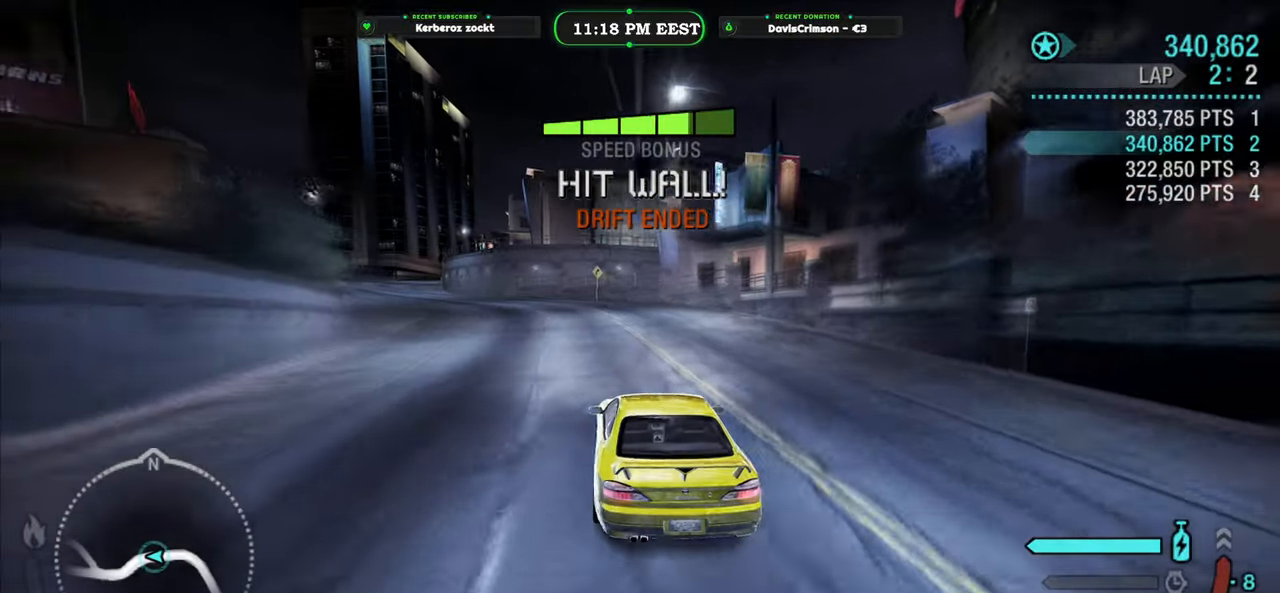
{"buttons": ["R2"], "left_stick": "left", "events": [[83, "left_stick", "left"], [150, "R2", "down"], [150, "left_stick", "center"], [400, "left_stick", "left"]]}